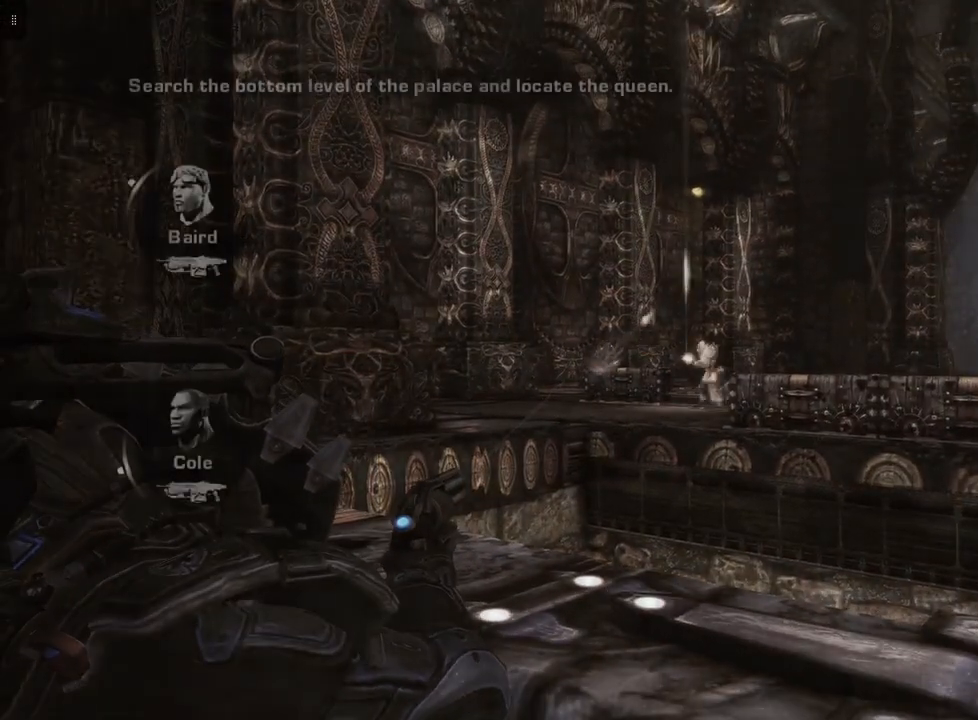
Gameplay with a controller (Xbox layout); each line is a JSON object with the inputs held at the frame after it. "events" lists button and stick changes between this image and that frame as [ms after this image, input, new state], when the widget could be followed in between.
{"buttons": ["L1", "L2"], "left_stick": "center", "right_stick": "center", "events": []}
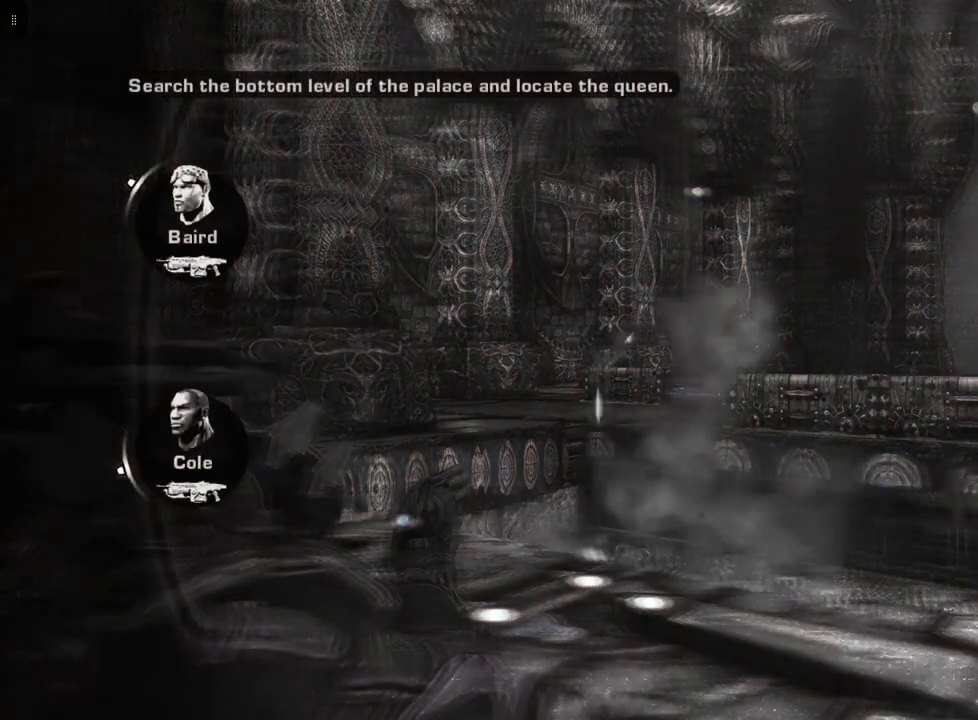
{"buttons": ["L2"], "left_stick": "center", "right_stick": "center", "events": [[200, "L1", "up"]]}
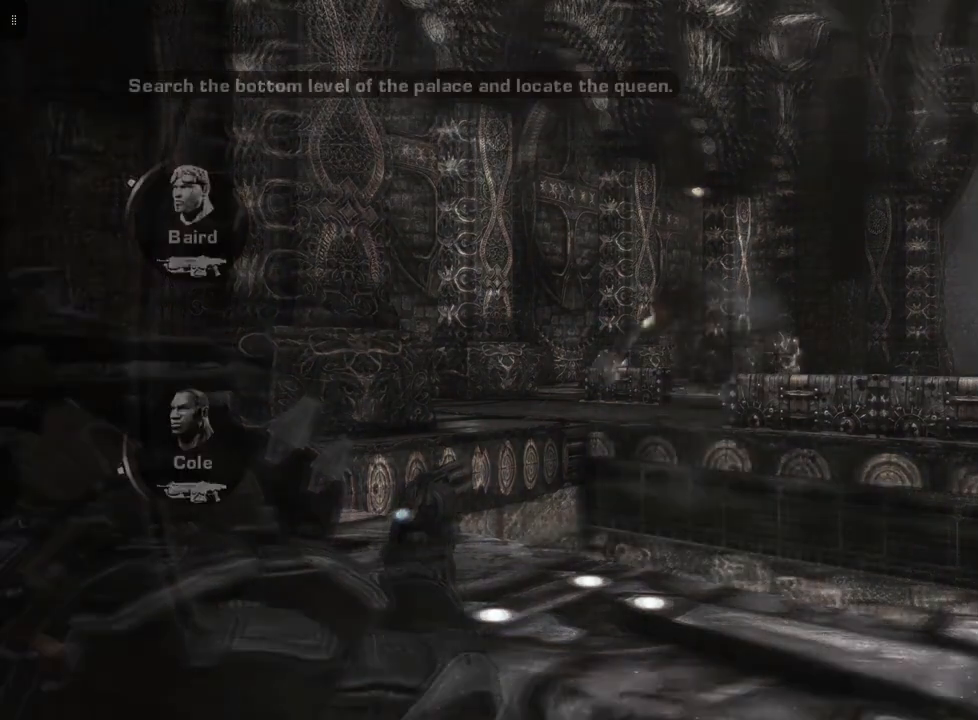
{"buttons": ["L2"], "left_stick": "center", "right_stick": "center", "events": []}
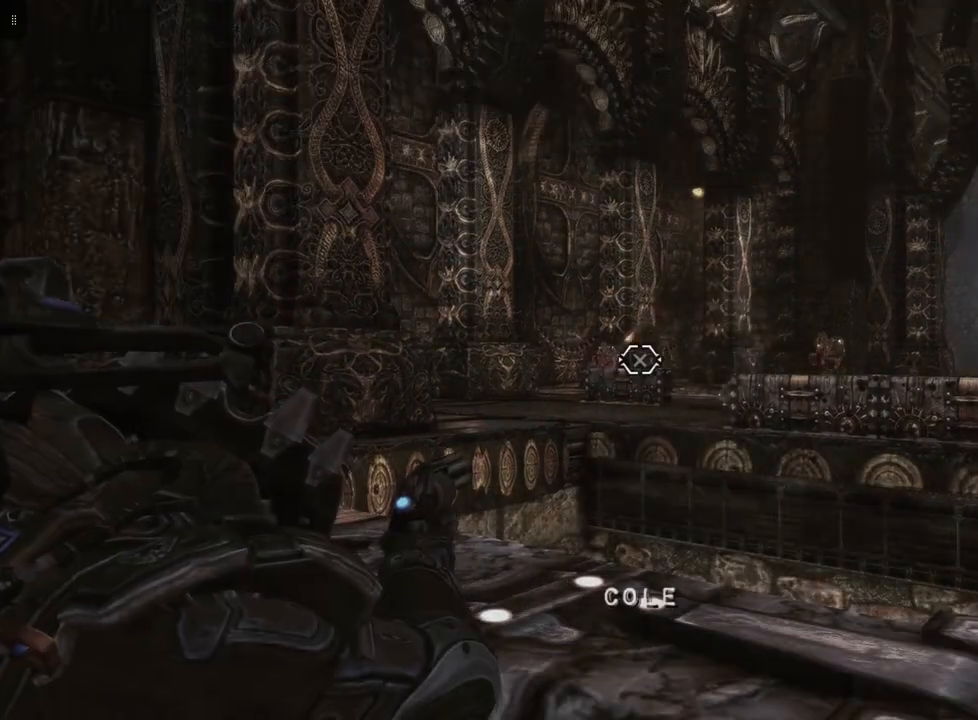
{"buttons": [], "left_stick": "center", "right_stick": "right", "events": [[167, "L2", "up"], [500, "right_stick", "right"]]}
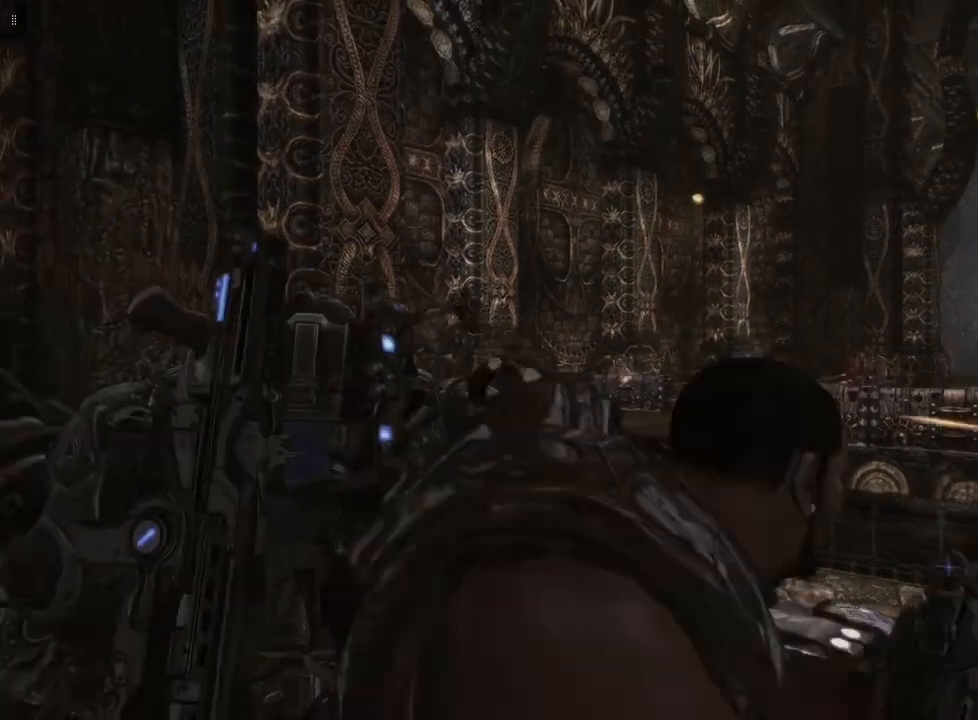
{"buttons": [], "left_stick": "up-left", "right_stick": "center", "events": [[233, "left_stick", "up-left"], [233, "right_stick", "center"]]}
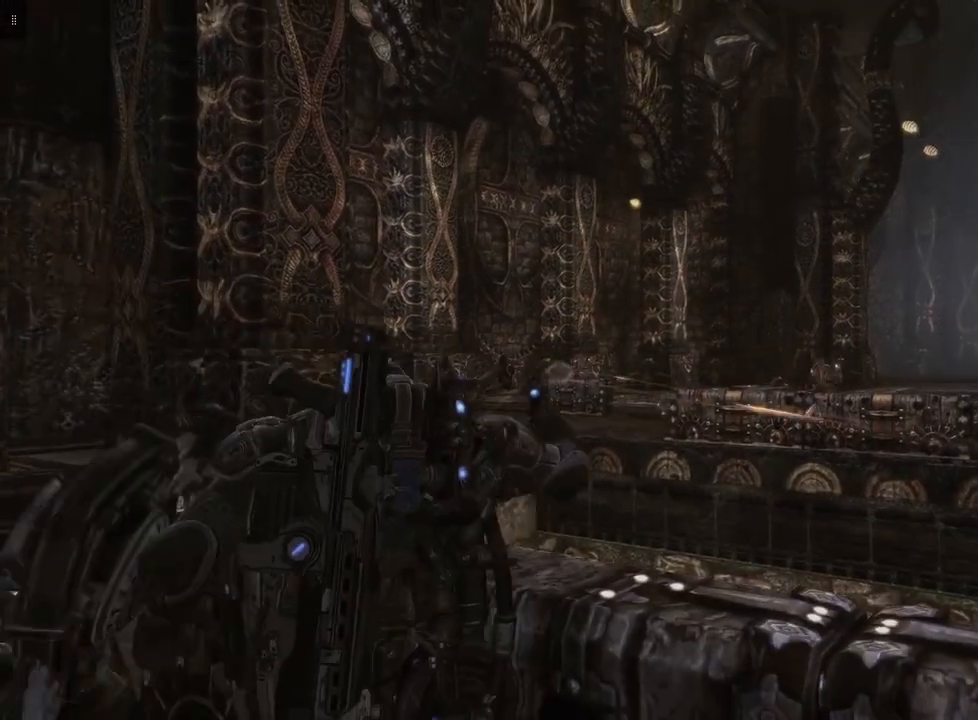
{"buttons": ["L2"], "left_stick": "center", "right_stick": "center", "events": [[33, "left_stick", "up-right"], [167, "L2", "down"], [167, "left_stick", "up-left"], [467, "left_stick", "center"]]}
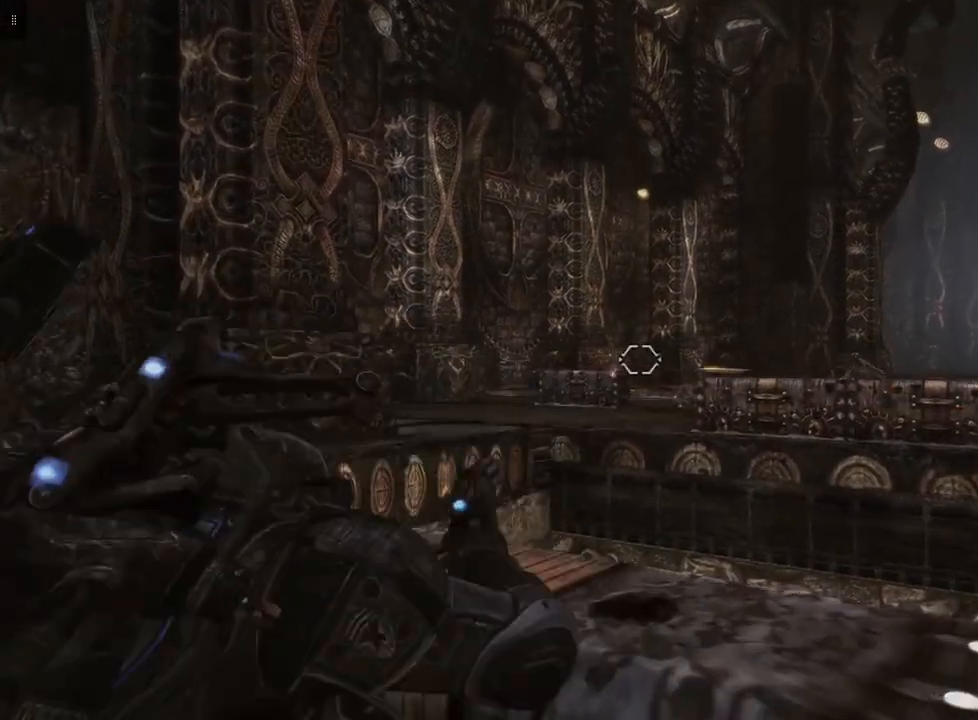
{"buttons": ["L2"], "left_stick": "center", "right_stick": "center", "events": []}
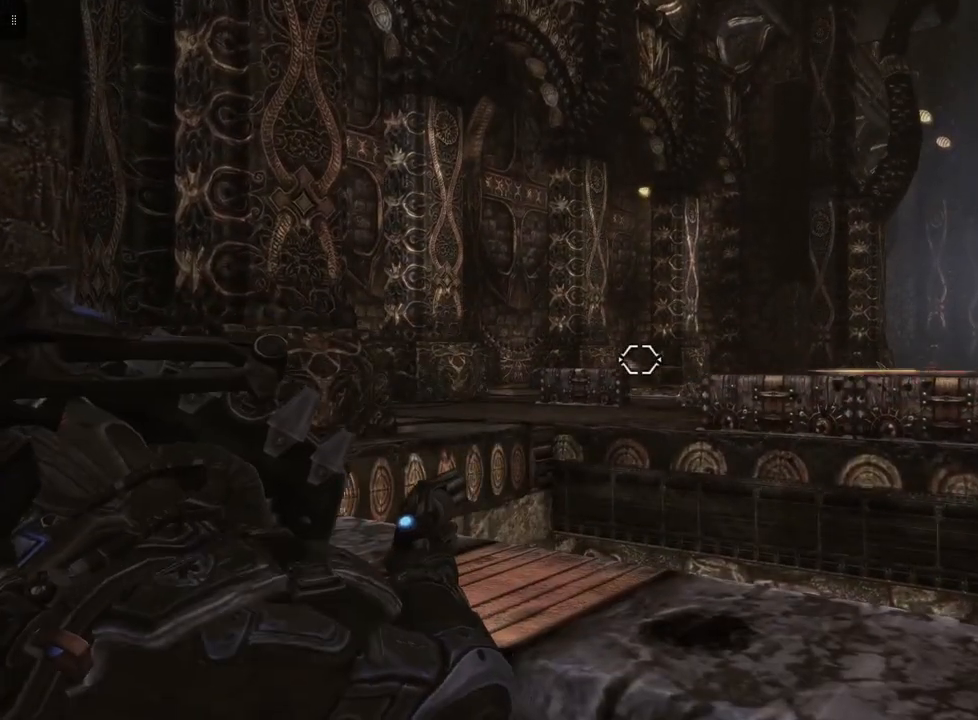
{"buttons": ["L2"], "left_stick": "up", "right_stick": "center", "events": [[200, "right_stick", "left"], [333, "right_stick", "center"], [433, "left_stick", "up"]]}
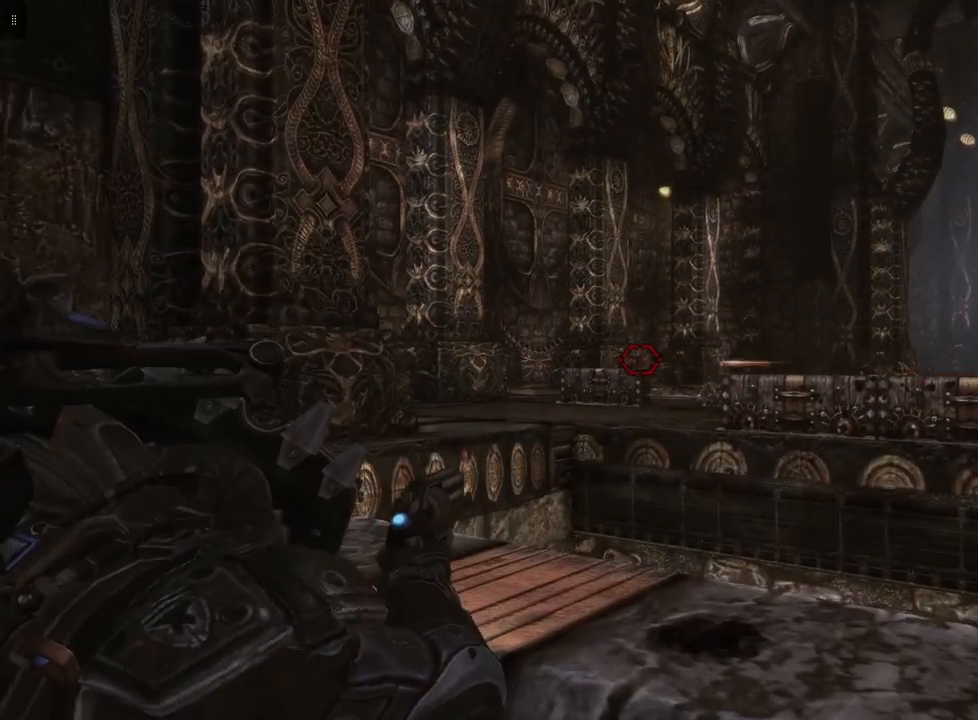
{"buttons": ["L2"], "left_stick": "center", "right_stick": "center", "events": [[100, "left_stick", "up-left"], [300, "R2", "down"], [367, "left_stick", "center"], [433, "R2", "up"]]}
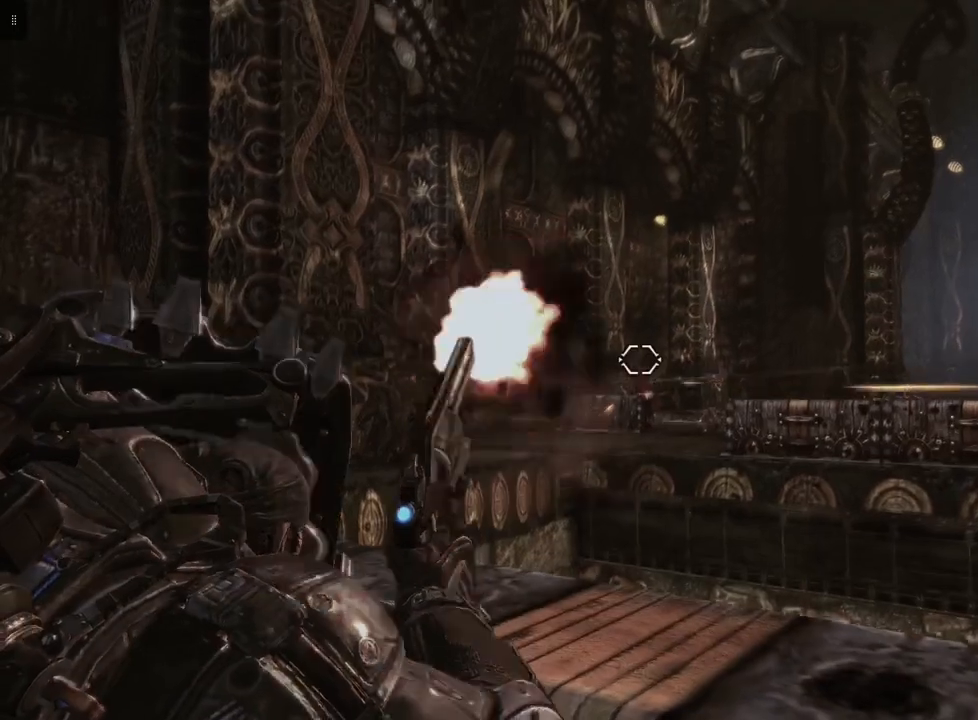
{"buttons": ["L2"], "left_stick": "center", "right_stick": "center", "events": []}
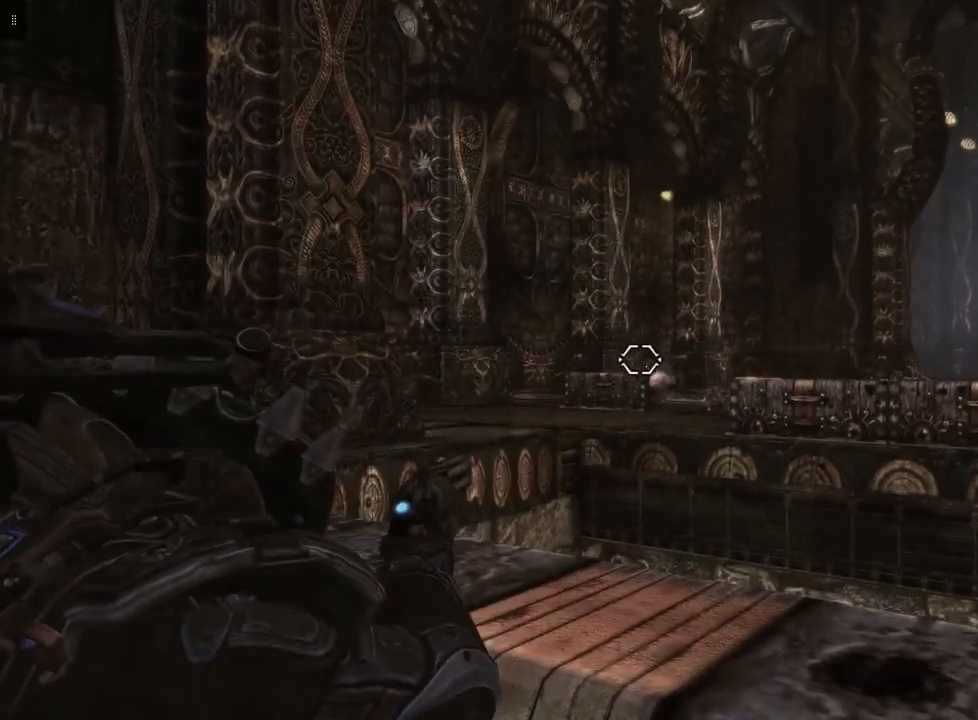
{"buttons": ["L2", "R2"], "left_stick": "center", "right_stick": "center", "events": [[133, "right_stick", "left"], [300, "right_stick", "center"], [433, "R2", "down"]]}
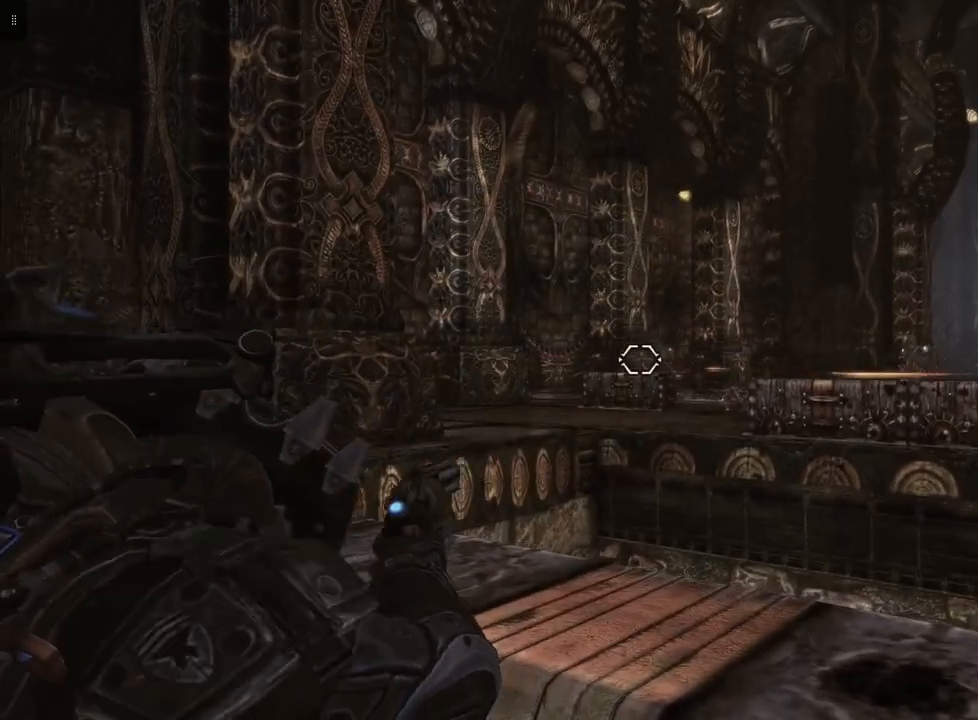
{"buttons": ["L2"], "left_stick": "center", "right_stick": "center", "events": [[100, "R2", "up"]]}
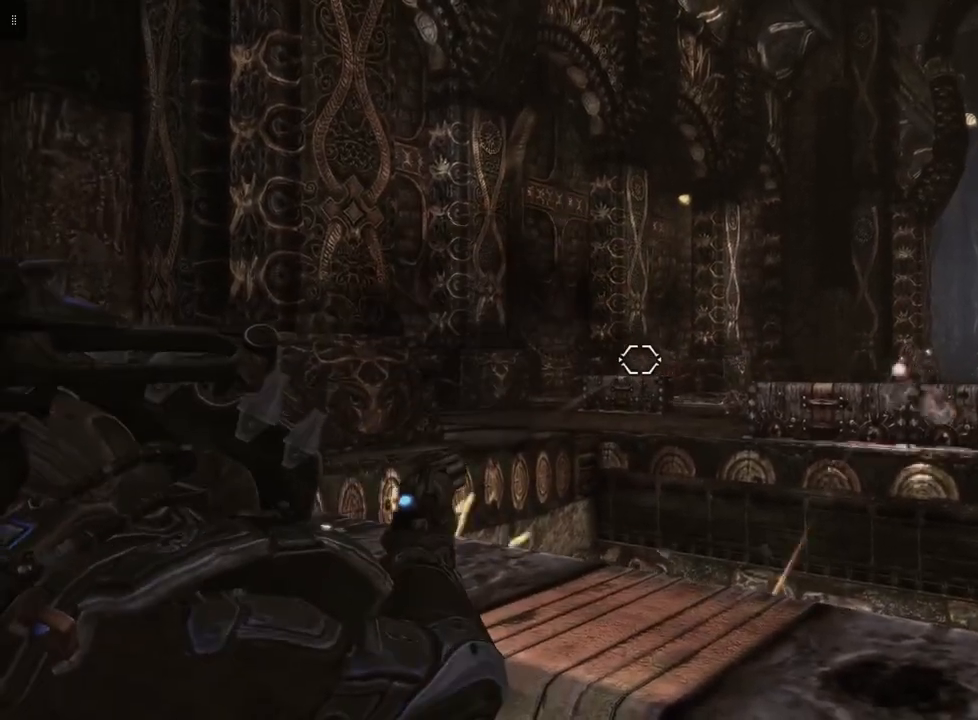
{"buttons": ["L2"], "left_stick": "center", "right_stick": "center", "events": [[133, "right_stick", "right"], [233, "right_stick", "center"], [367, "R2", "down"], [500, "R2", "up"]]}
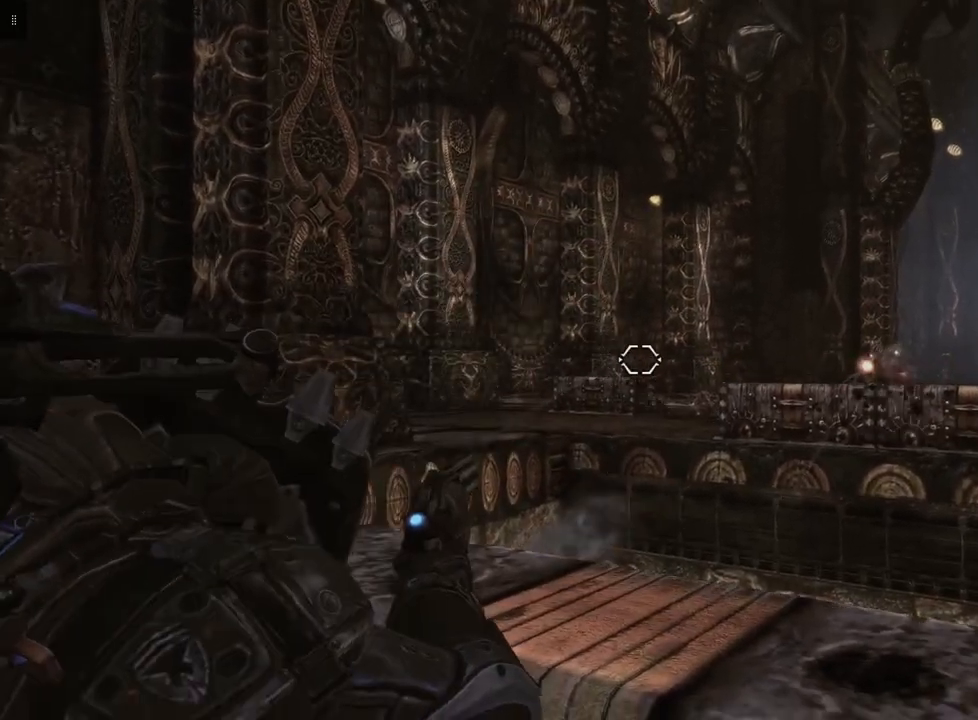
{"buttons": ["L2"], "left_stick": "center", "right_stick": "down-right", "events": [[500, "right_stick", "down-right"]]}
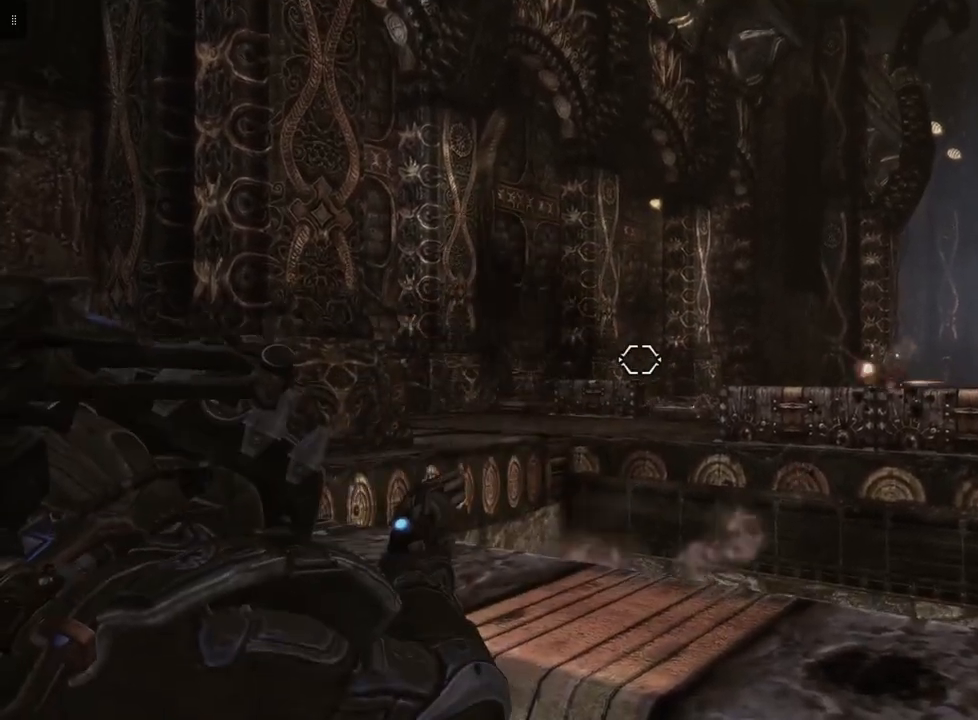
{"buttons": ["L2"], "left_stick": "center", "right_stick": "center", "events": [[200, "right_stick", "center"]]}
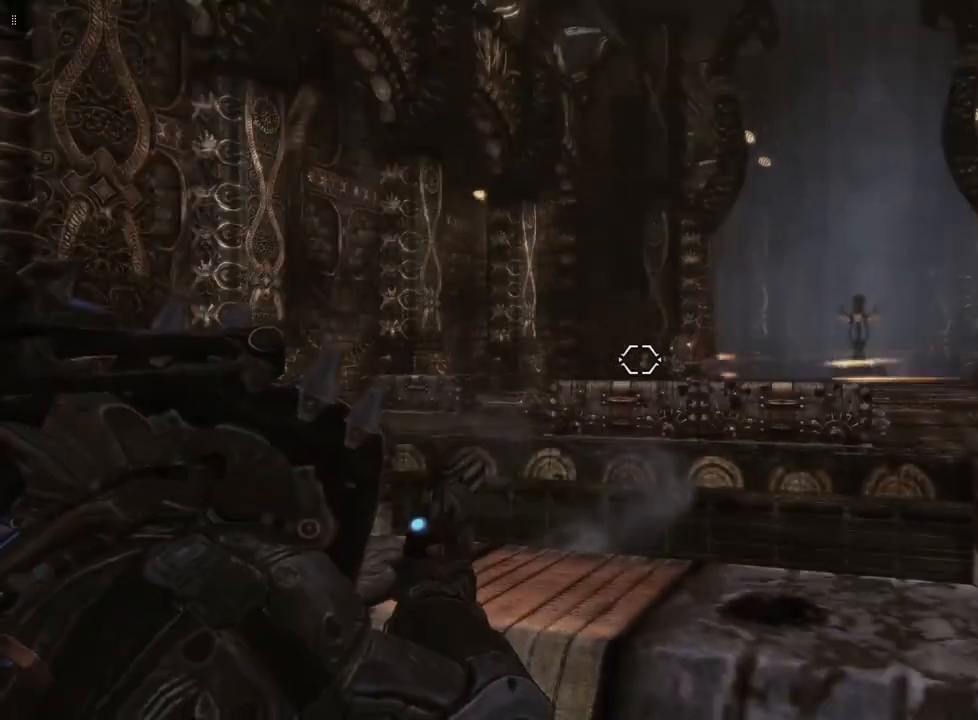
{"buttons": ["L2"], "left_stick": "center", "right_stick": "center", "events": [[33, "right_stick", "right"], [167, "right_stick", "center"], [333, "right_stick", "left"], [467, "right_stick", "center"]]}
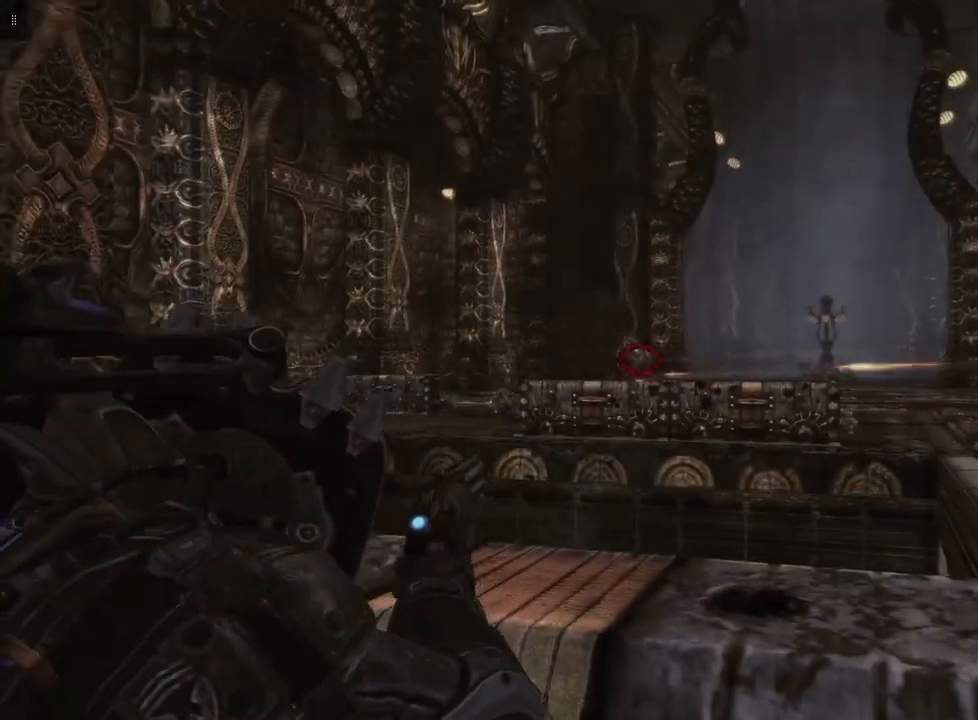
{"buttons": ["L2"], "left_stick": "center", "right_stick": "right", "events": [[133, "R2", "down"], [300, "R2", "up"], [400, "right_stick", "right"]]}
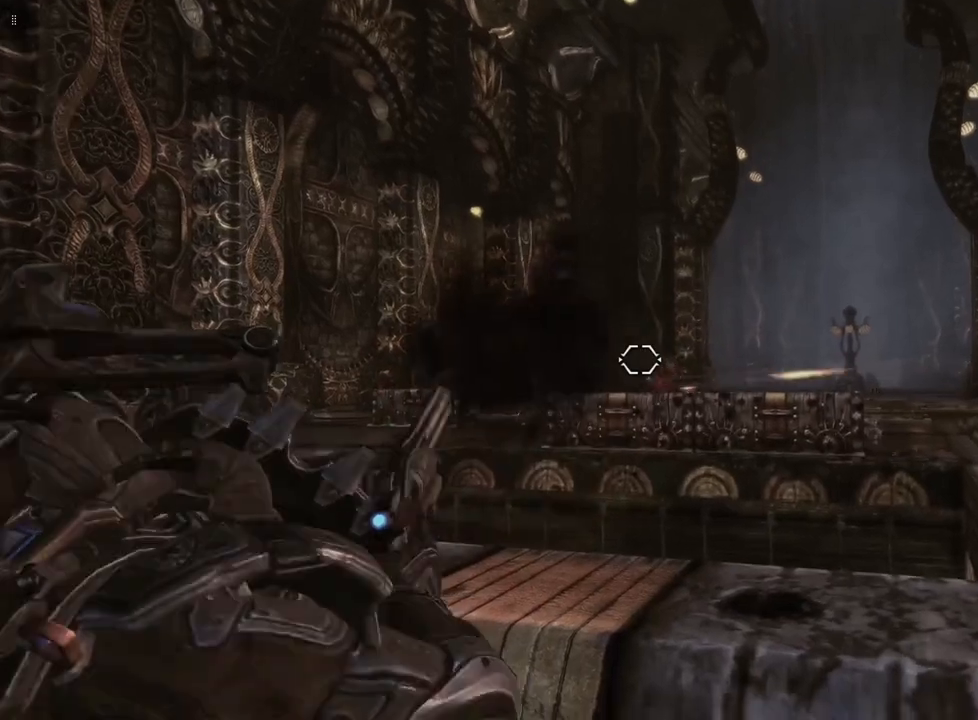
{"buttons": ["L2"], "left_stick": "center", "right_stick": "left", "events": [[33, "right_stick", "center"], [500, "right_stick", "left"]]}
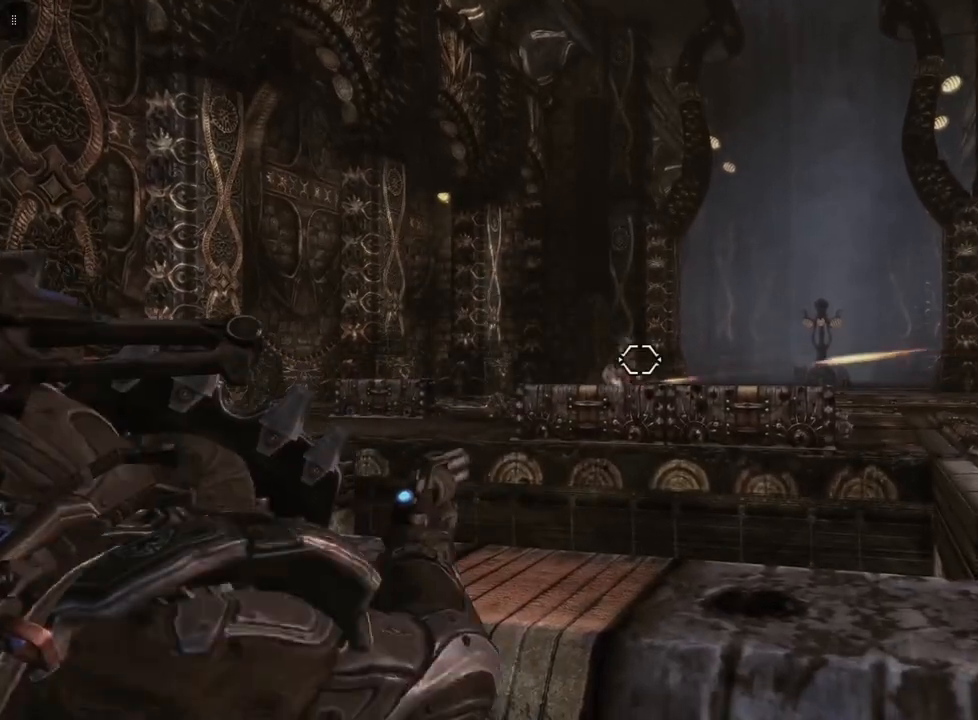
{"buttons": ["L2"], "left_stick": "center", "right_stick": "center", "events": [[167, "right_stick", "center"], [233, "R2", "down"], [400, "R2", "up"]]}
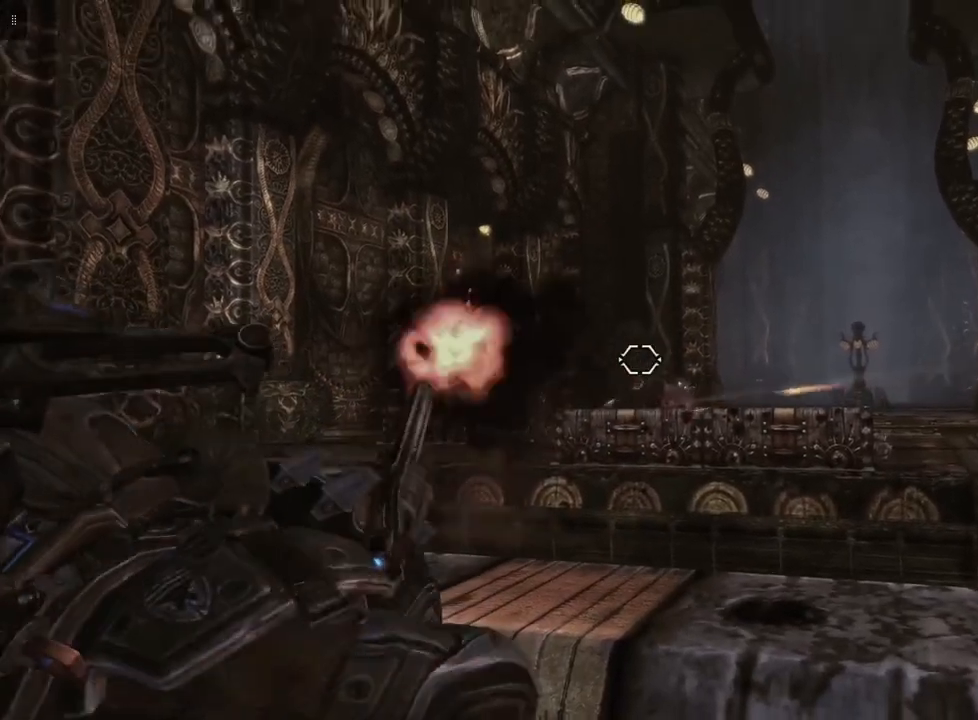
{"buttons": ["L2"], "left_stick": "center", "right_stick": "center", "events": []}
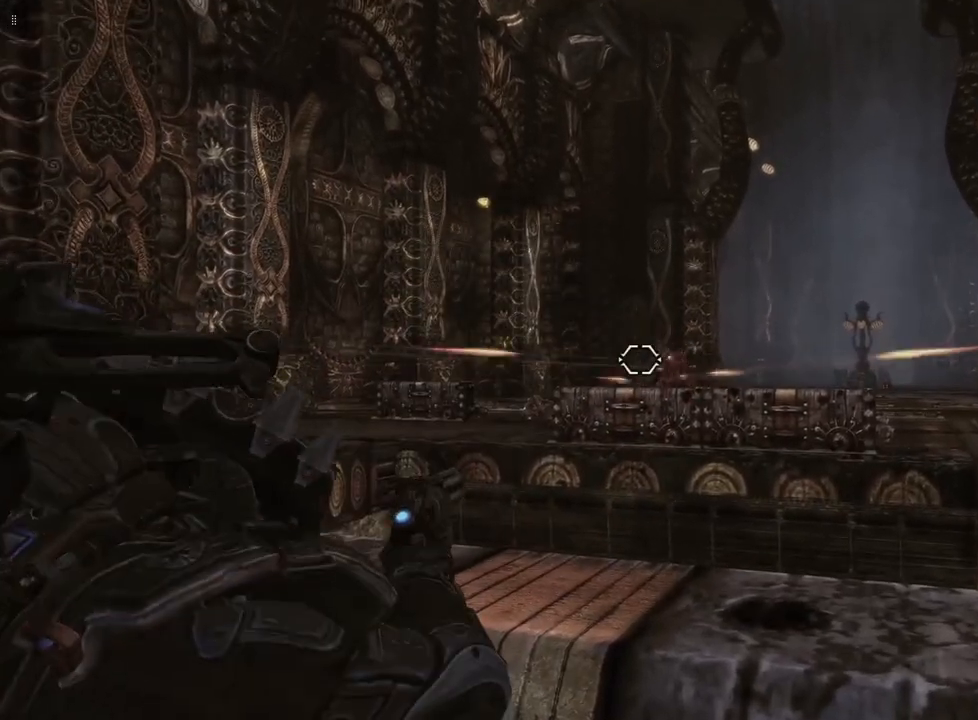
{"buttons": ["L2", "R2"], "left_stick": "center", "right_stick": "right", "events": [[167, "right_stick", "right"], [267, "right_stick", "center"], [333, "R2", "down"], [433, "right_stick", "right"]]}
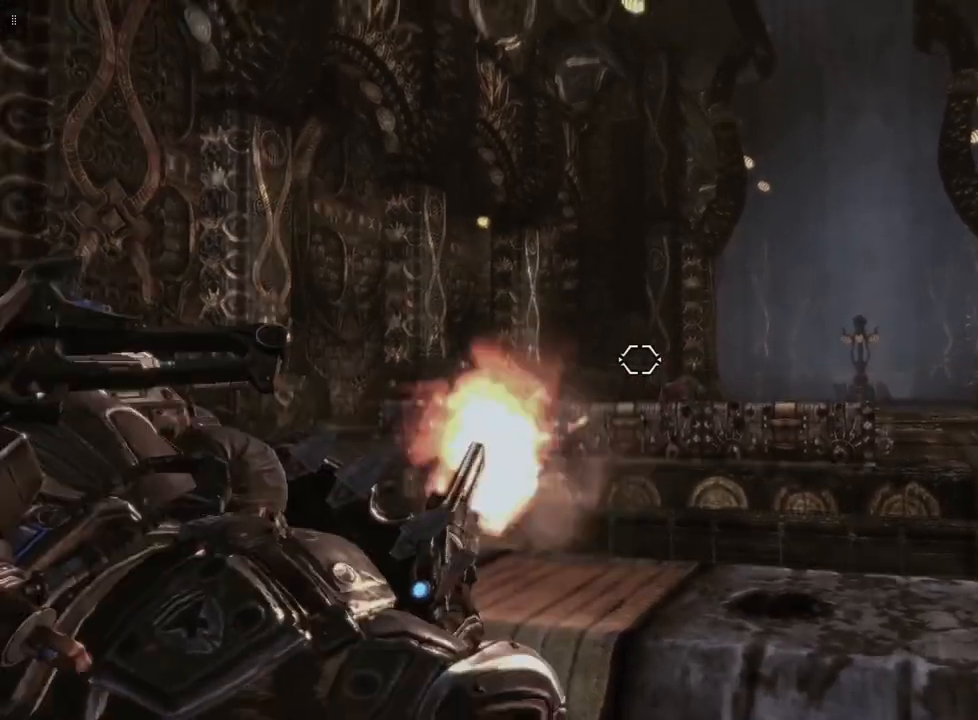
{"buttons": ["L2"], "left_stick": "center", "right_stick": "center", "events": [[33, "R2", "up"], [100, "right_stick", "center"]]}
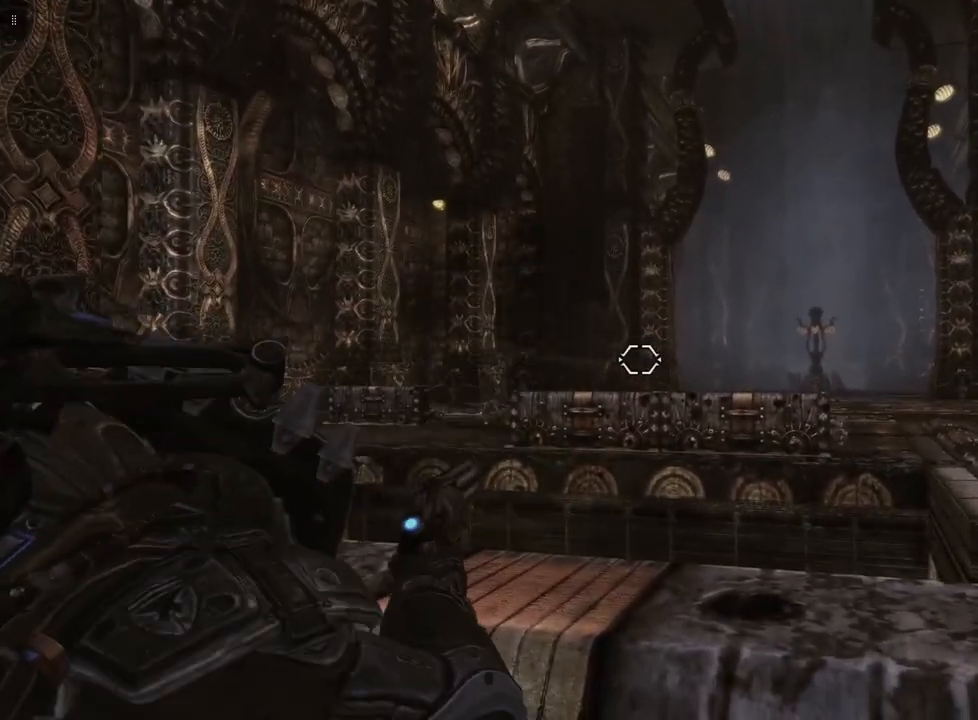
{"buttons": ["L2"], "left_stick": "center", "right_stick": "center", "events": []}
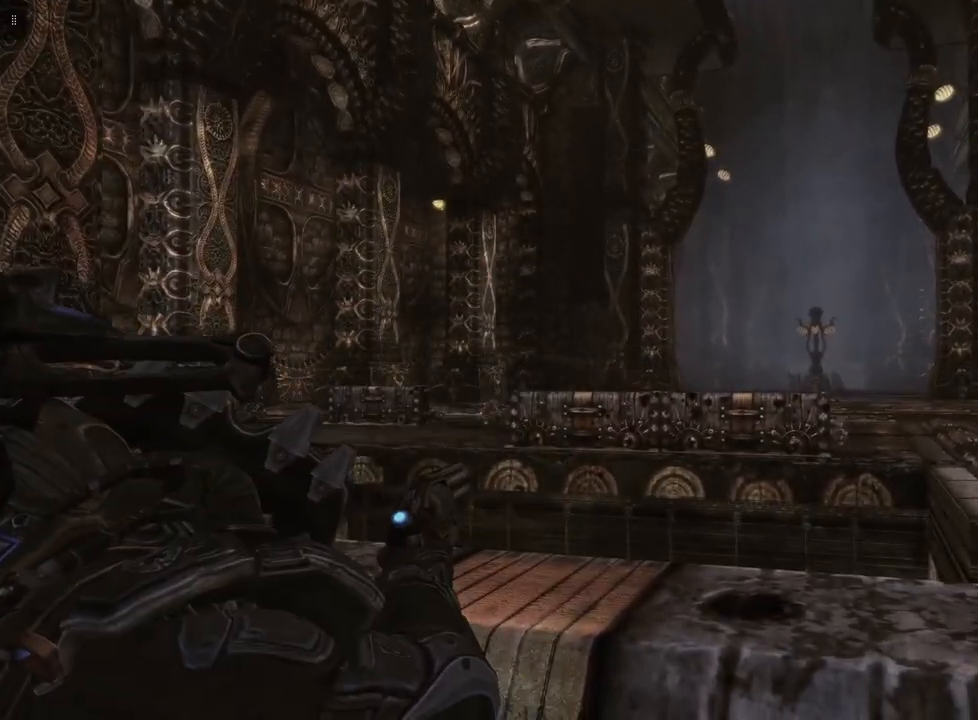
{"buttons": ["L2", "R1"], "left_stick": "center", "right_stick": "center", "events": [[500, "R1", "down"]]}
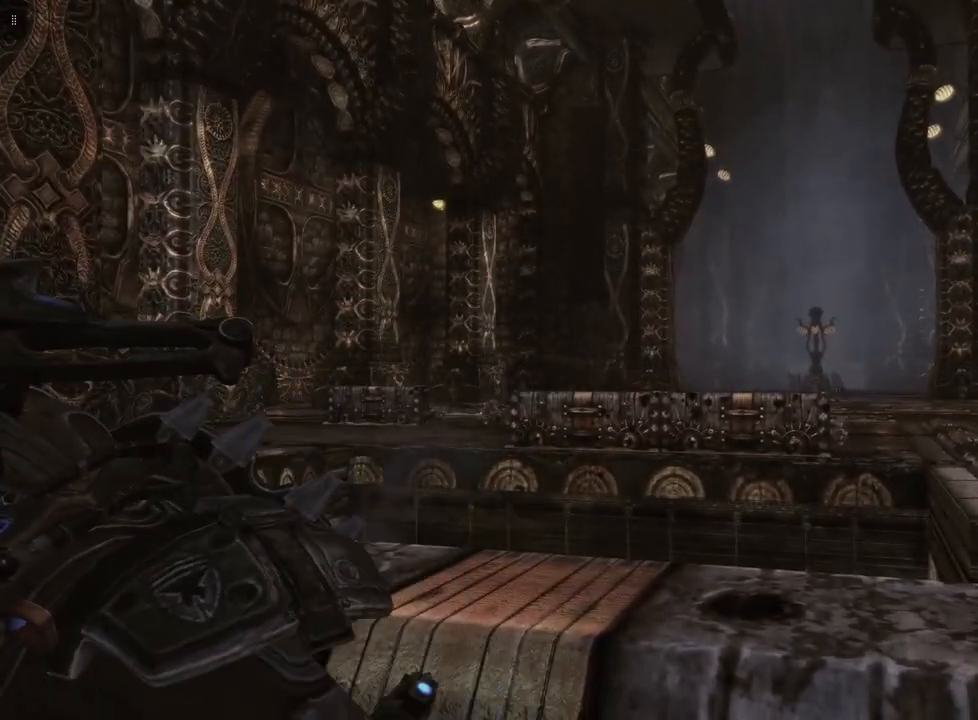
{"buttons": ["L2"], "left_stick": "center", "right_stick": "center", "events": [[100, "R1", "up"]]}
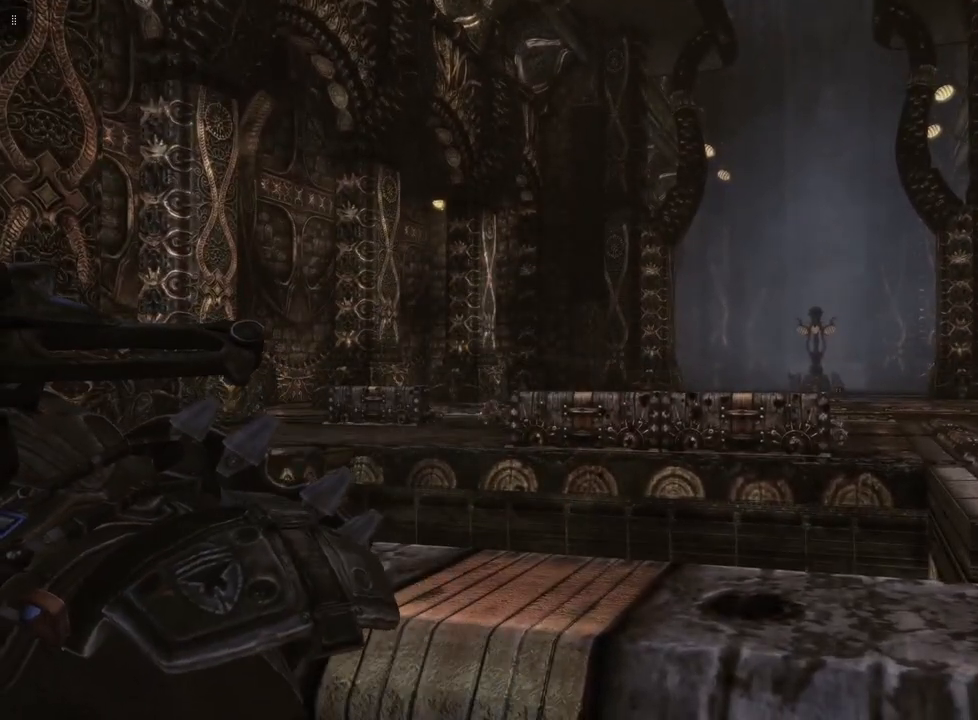
{"buttons": [], "left_stick": "center", "right_stick": "center", "events": [[267, "L2", "up"]]}
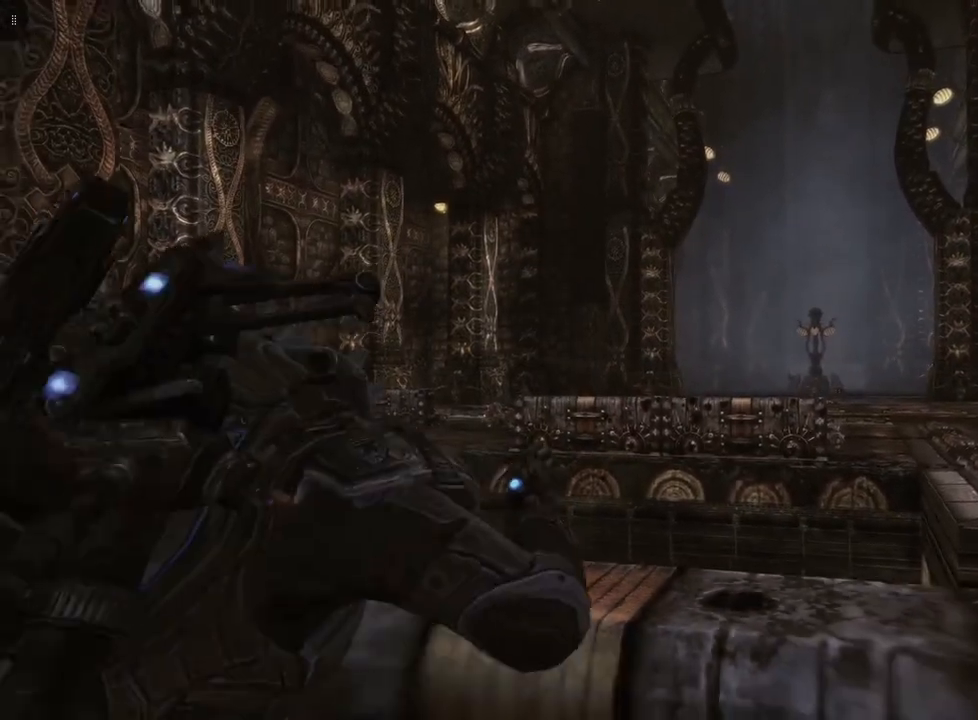
{"buttons": [], "left_stick": "center", "right_stick": "down", "events": [[67, "right_stick", "down"]]}
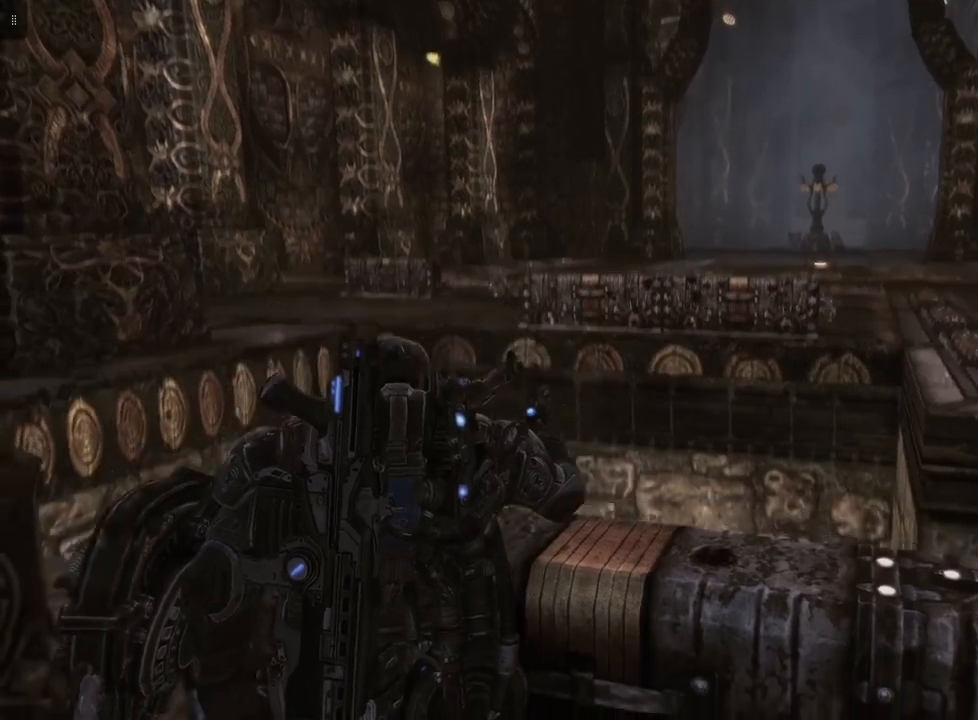
{"buttons": [], "left_stick": "center", "right_stick": "right", "events": [[33, "right_stick", "center"], [333, "right_stick", "right"]]}
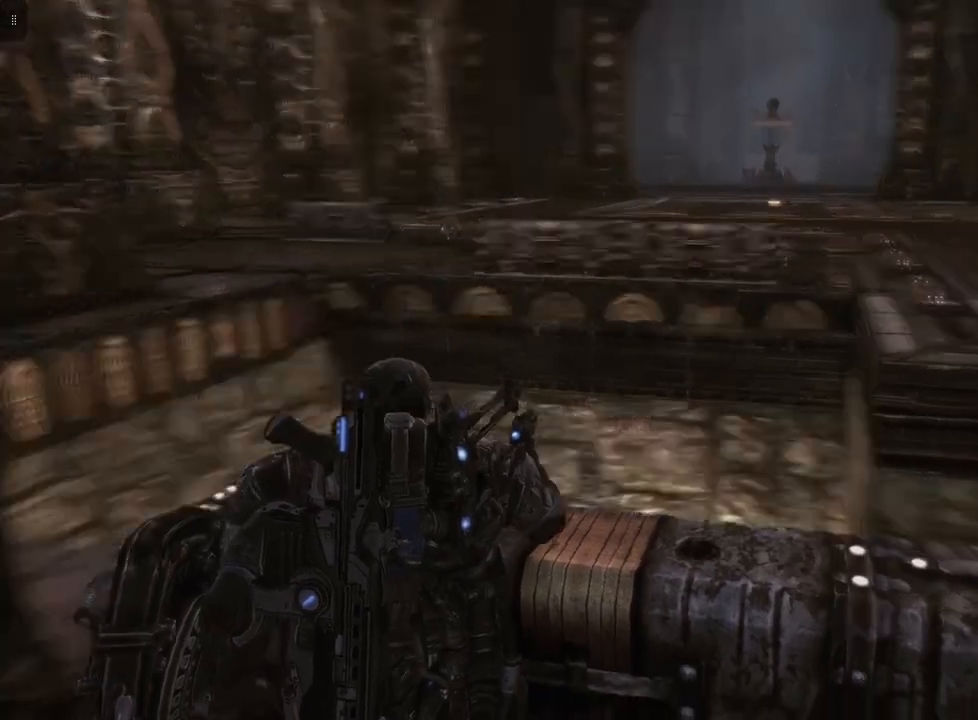
{"buttons": [], "left_stick": "right", "right_stick": "center", "events": [[100, "right_stick", "down-right"], [167, "left_stick", "right"], [333, "right_stick", "center"]]}
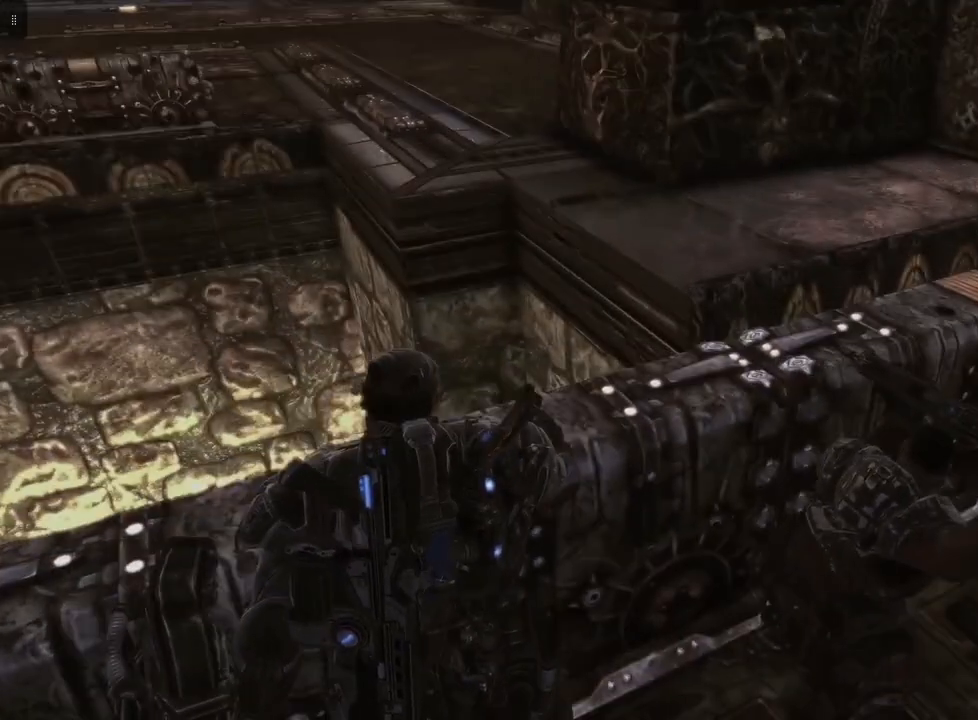
{"buttons": [], "left_stick": "right", "right_stick": "center", "events": []}